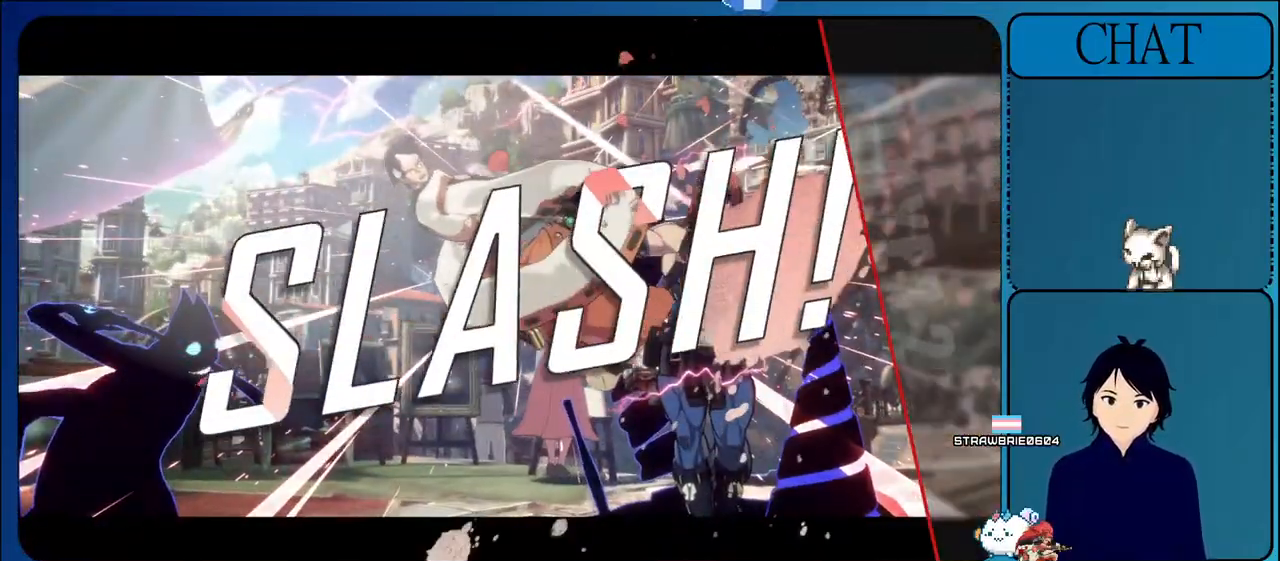
Gameplay with a controller (arcade stick); each line is a JSON object with the inputs held at the frame after it. "events" lists button and stick changes between this image and that frame as [ms after this image, input, new state], when the widget could be followed in between. Not read: L3 R3.
{"buttons": [], "left_stick": "center", "events": []}
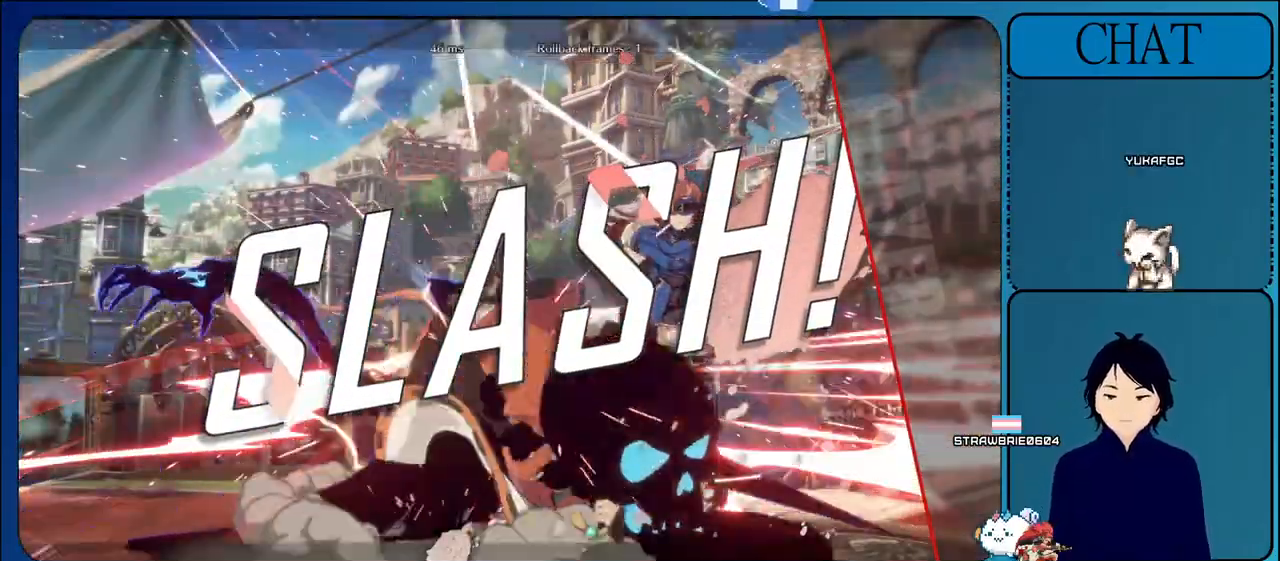
{"buttons": [], "left_stick": "center", "events": []}
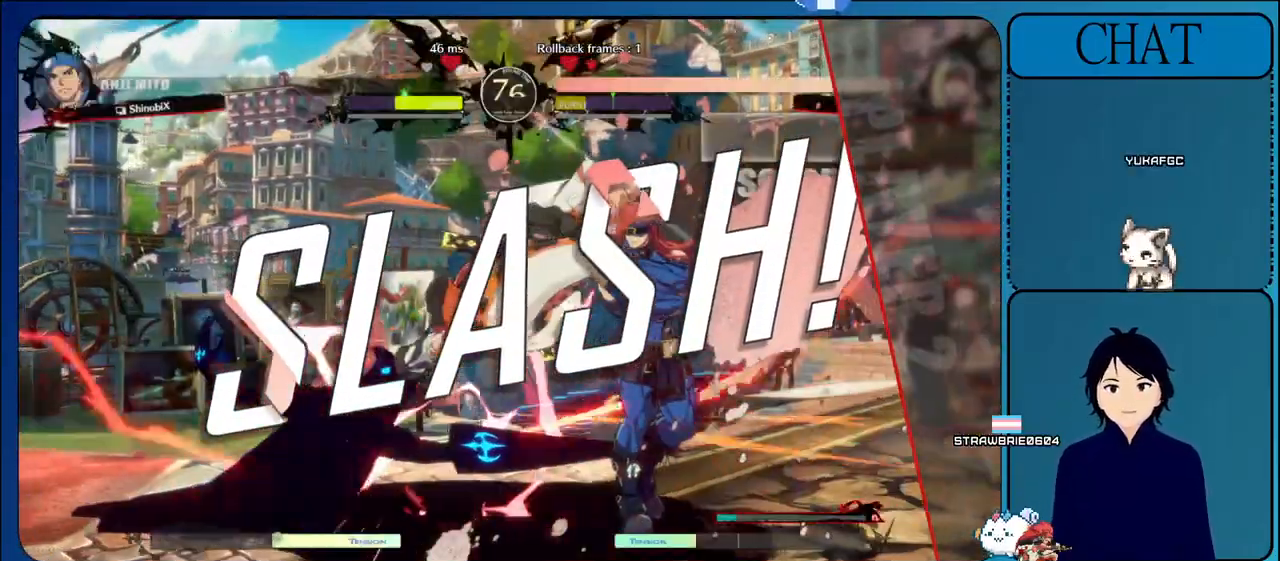
{"buttons": [], "left_stick": "center", "events": []}
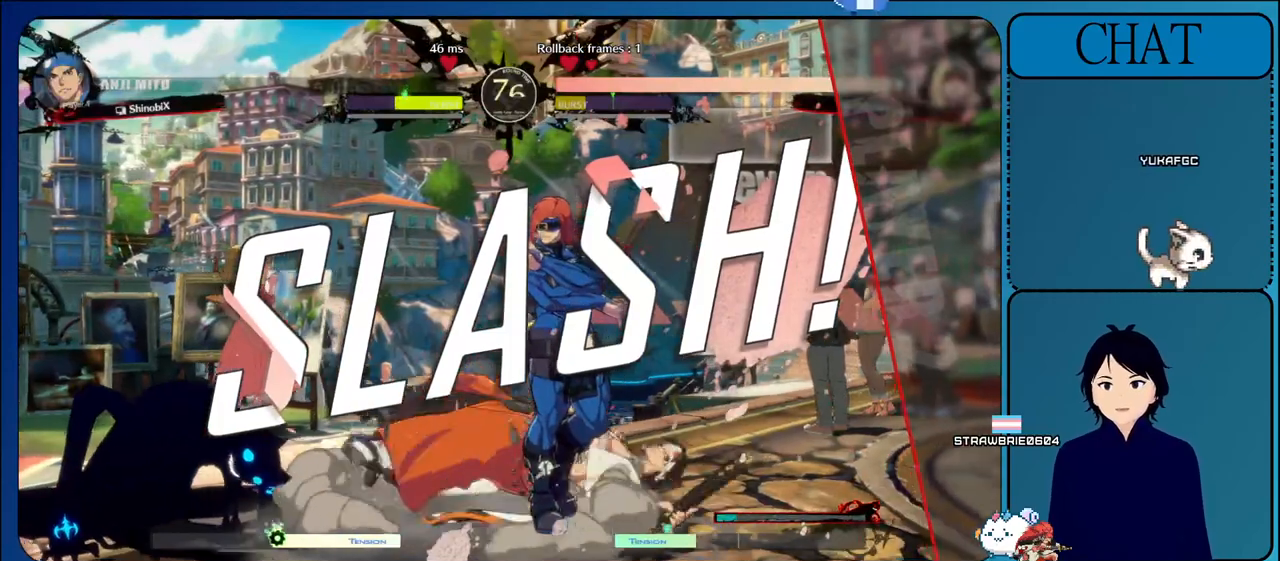
{"buttons": [], "left_stick": "center", "events": []}
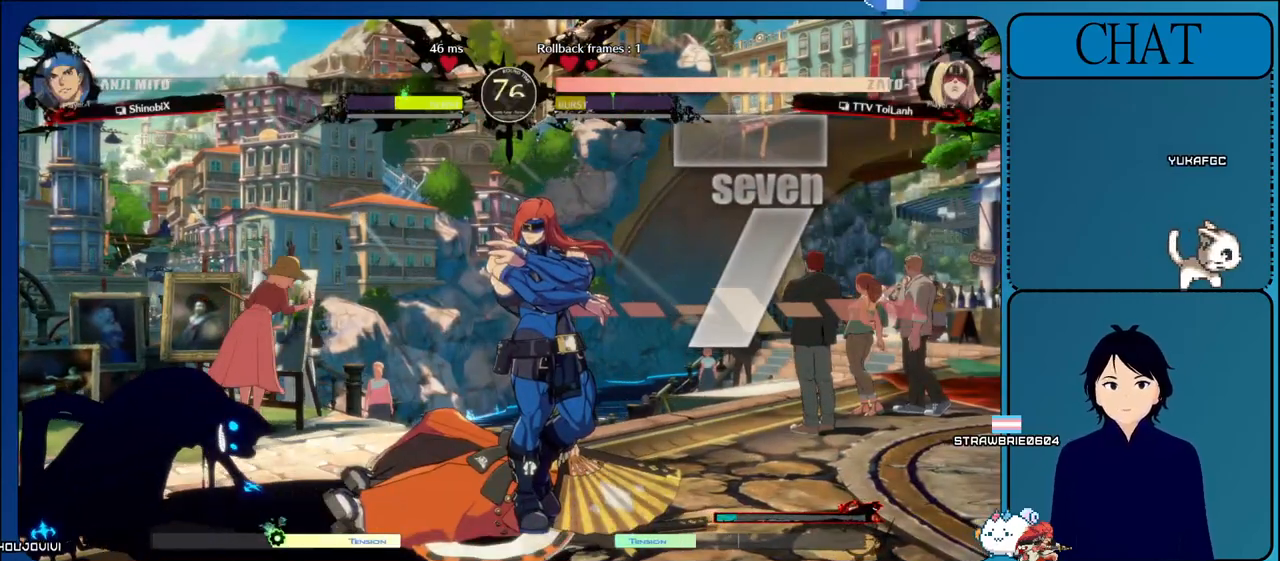
{"buttons": [], "left_stick": "center", "events": []}
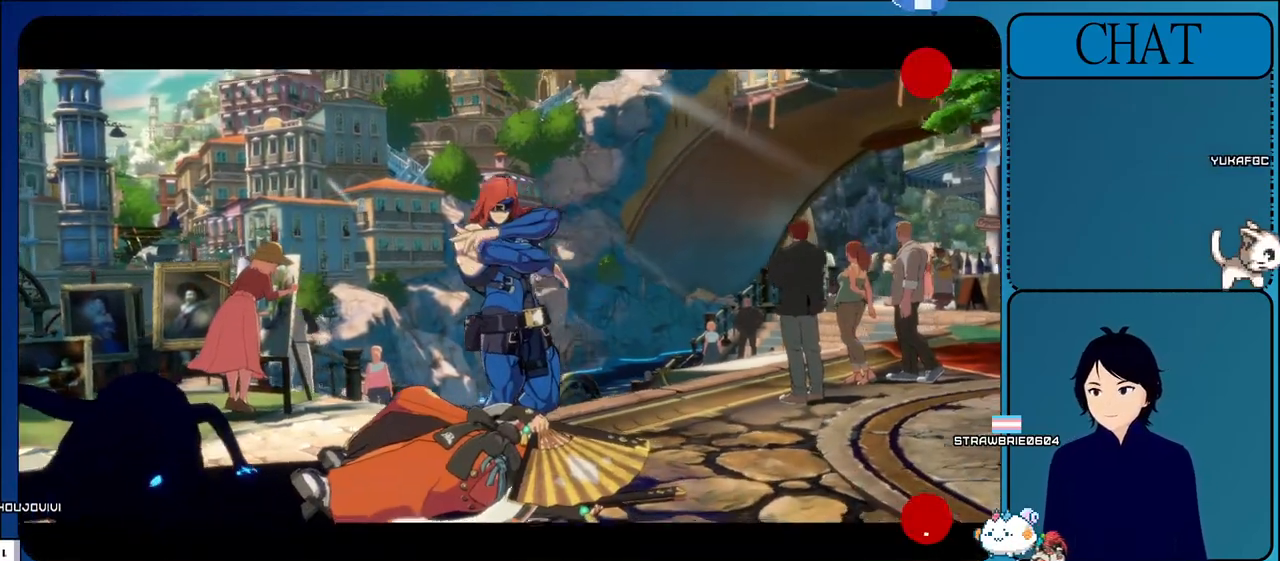
{"buttons": [], "left_stick": "center", "events": []}
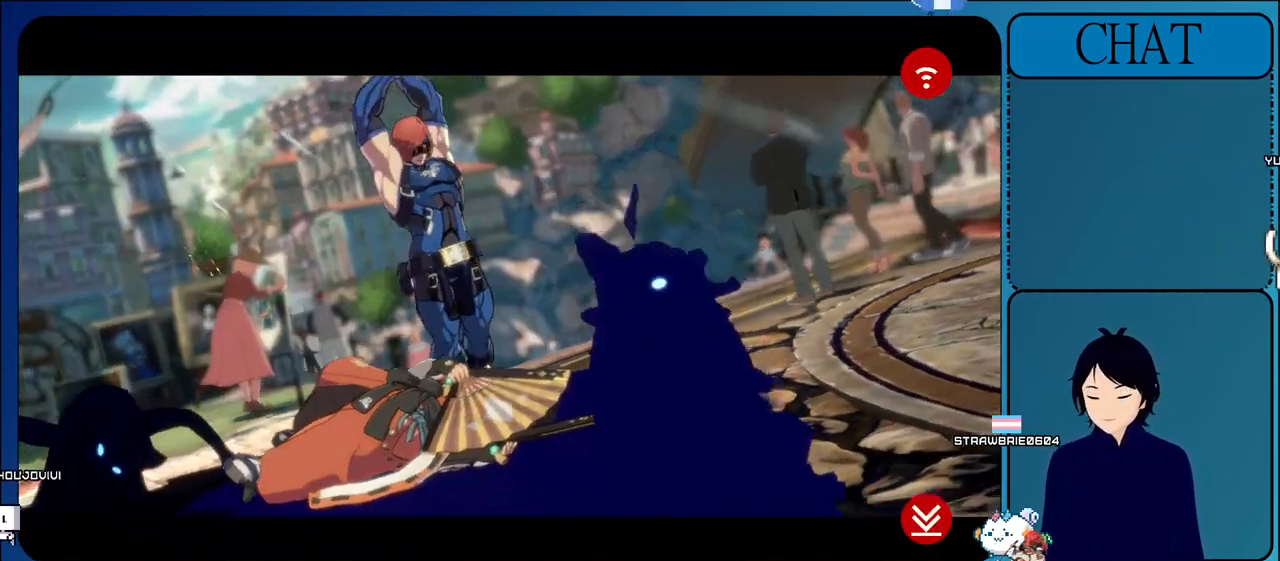
{"buttons": [], "left_stick": "center", "events": []}
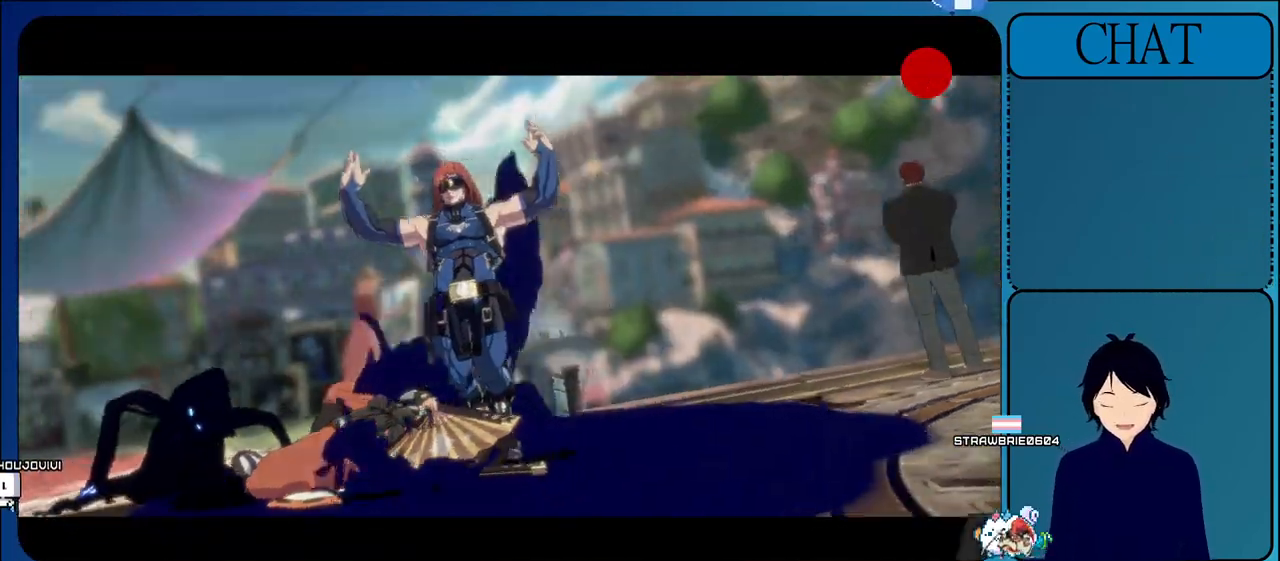
{"buttons": ["CROSS"], "left_stick": "center", "events": [[183, "CROSS", "down"], [367, "CROSS", "up"], [500, "CROSS", "down"]]}
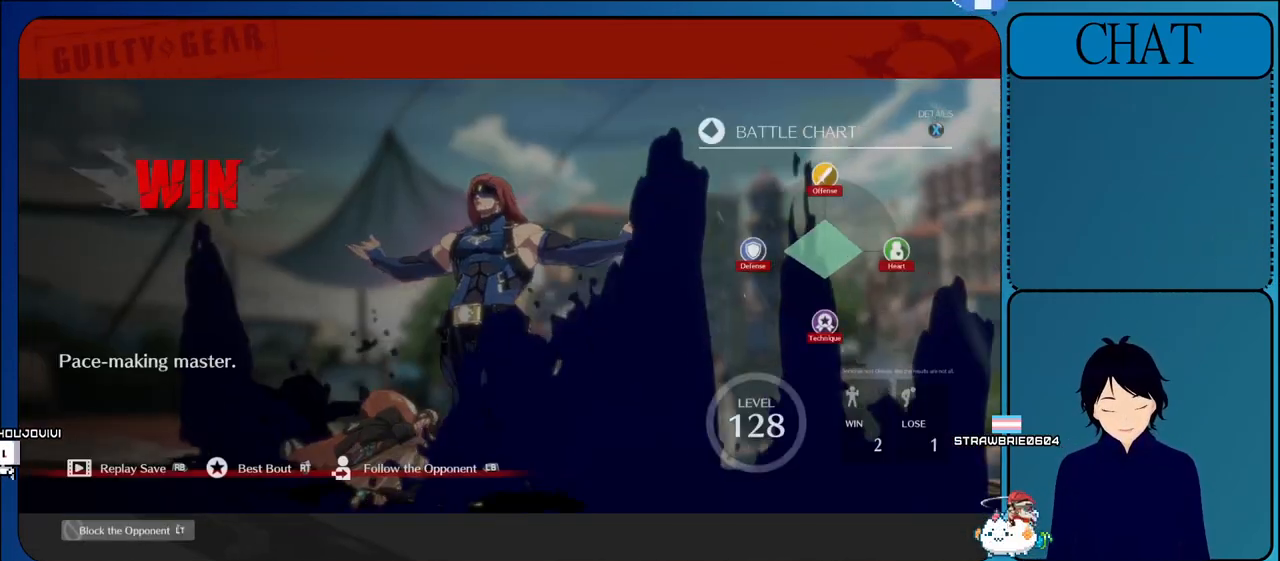
{"buttons": [], "left_stick": "center", "events": [[150, "CROSS", "up"], [283, "CROSS", "down"], [450, "CROSS", "up"]]}
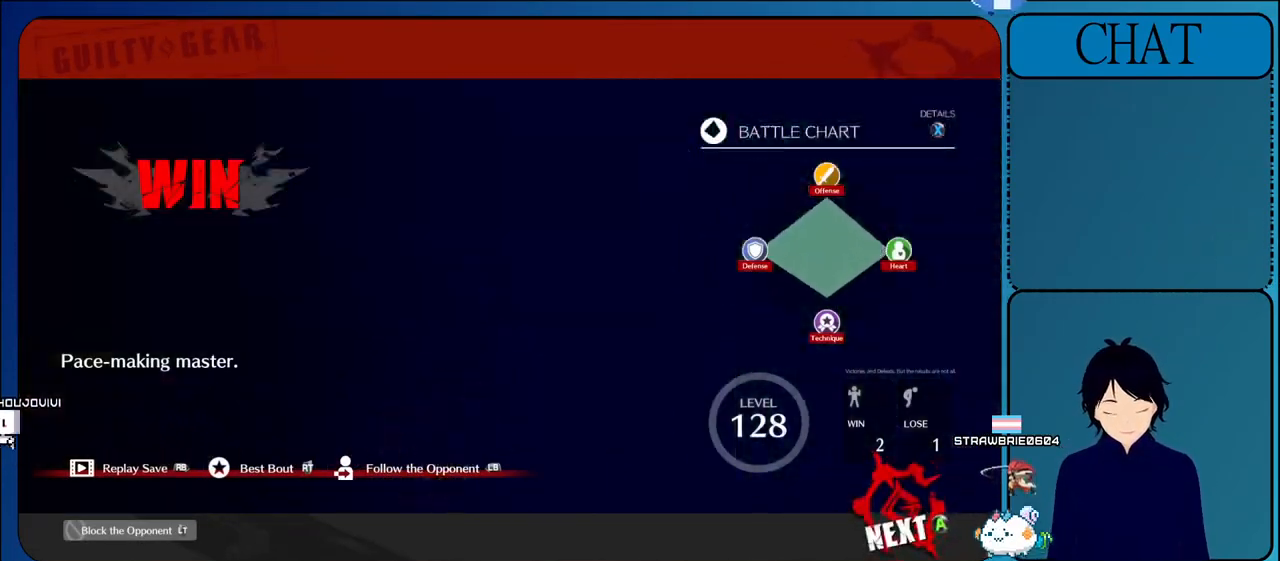
{"buttons": ["CROSS"], "left_stick": "center", "events": [[67, "CROSS", "down"], [250, "CROSS", "up"], [383, "CROSS", "down"]]}
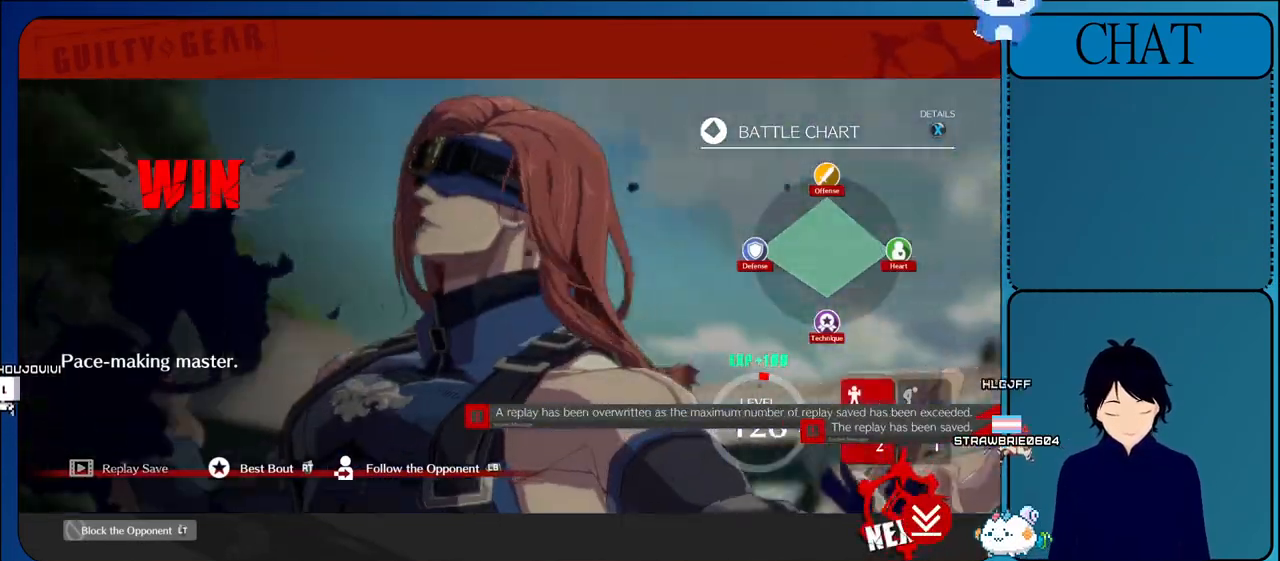
{"buttons": [], "left_stick": "center", "events": [[50, "CROSS", "up"], [200, "CROSS", "down"], [350, "CROSS", "up"]]}
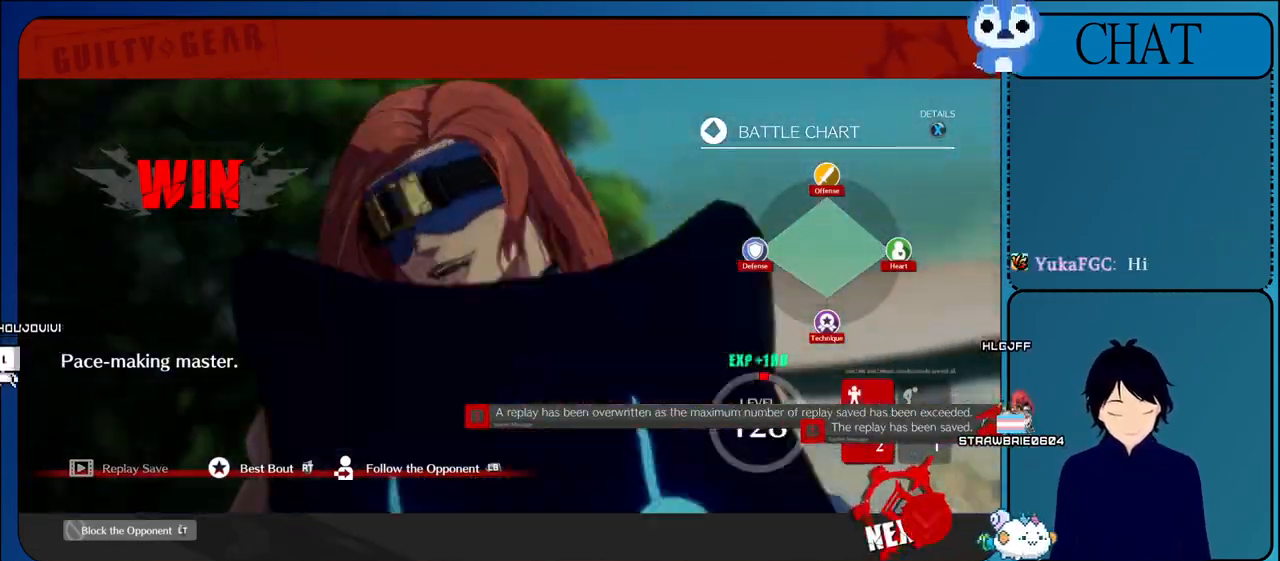
{"buttons": [], "left_stick": "center", "events": [[50, "CROSS", "down"], [217, "CROSS", "up"]]}
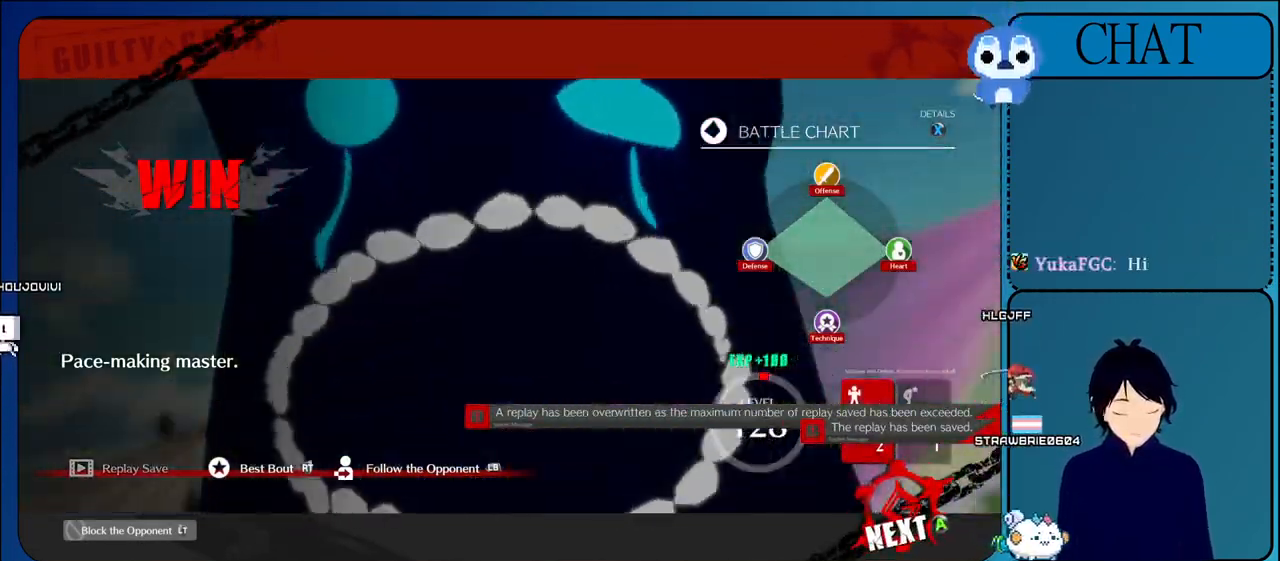
{"buttons": ["CROSS"], "left_stick": "center", "events": [[33, "CROSS", "down"], [217, "CROSS", "up"], [417, "CROSS", "down"]]}
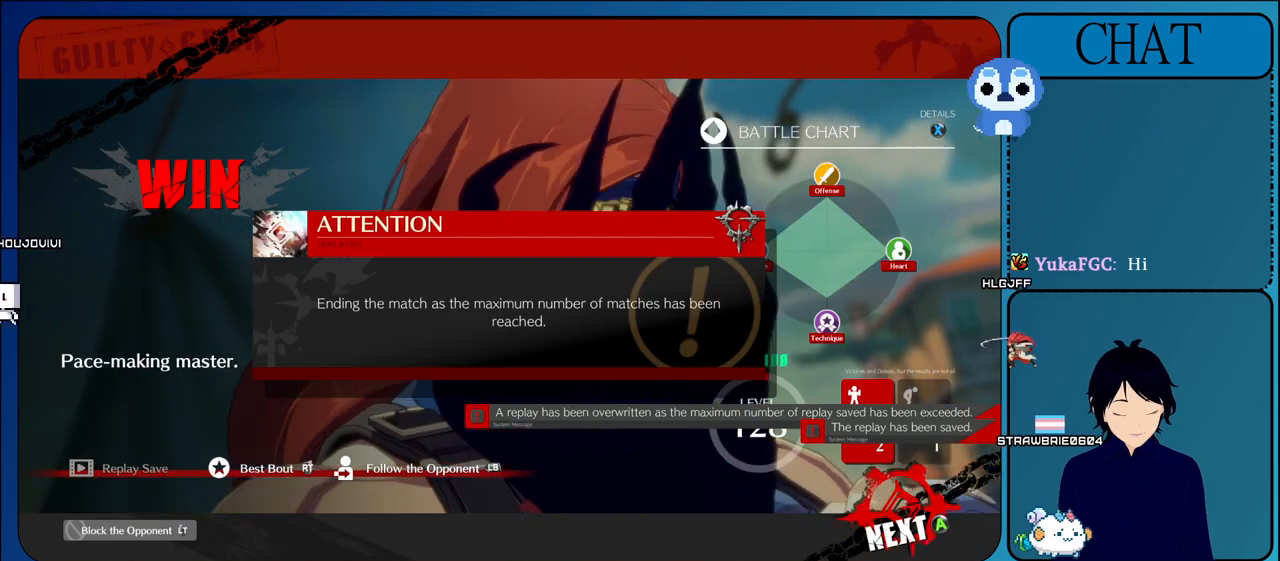
{"buttons": [], "left_stick": "center", "events": [[100, "CROSS", "up"], [267, "CROSS", "down"], [433, "CROSS", "up"]]}
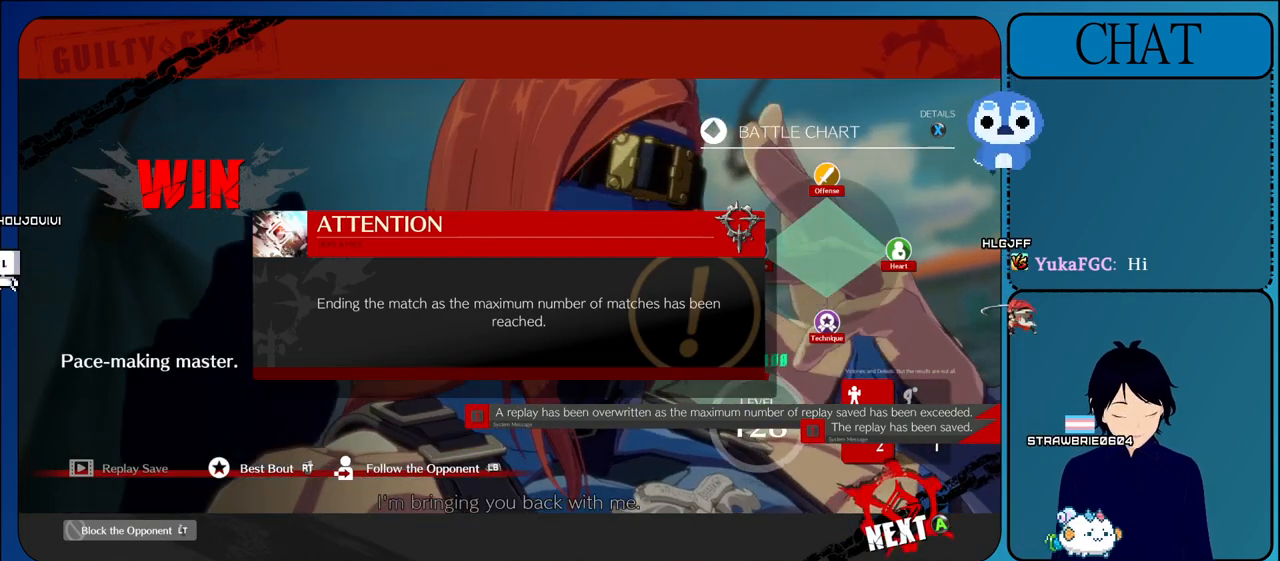
{"buttons": [], "left_stick": "center", "events": [[100, "CROSS", "down"], [283, "CROSS", "up"]]}